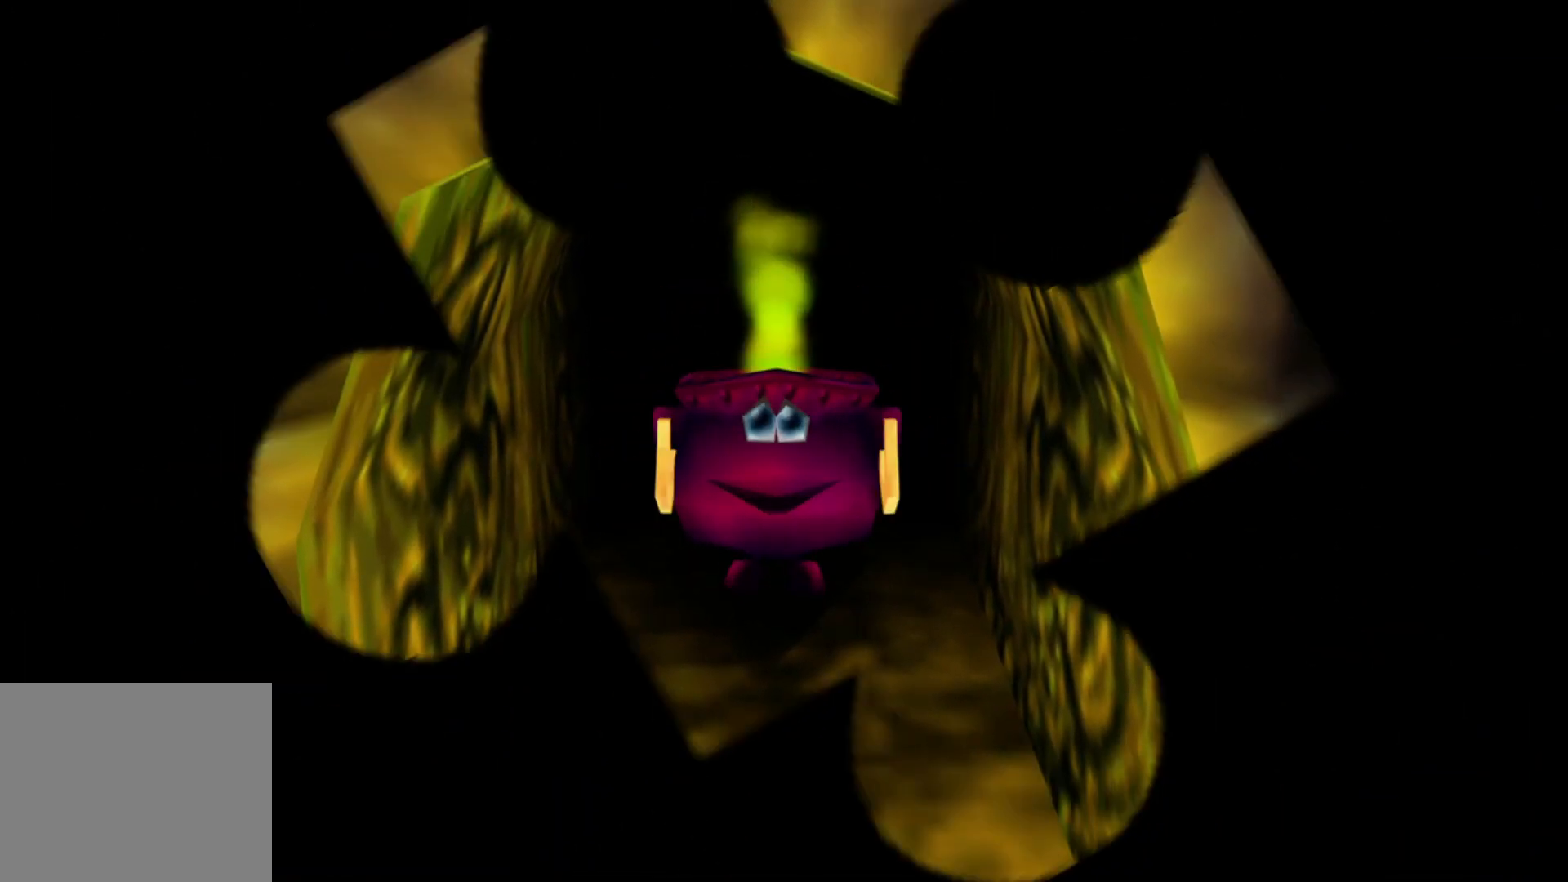
Gameplay with a controller (Xbox layout); each line is a JSON object with the inputs held at the frame after it. "events" lists button and stick changes between this image and that frame as [ms after this image, input, new state], when the widget could be followed in between. Not read: A L2 L3 R3.
{"buttons": [], "left_stick": "center", "right_stick": "center", "events": []}
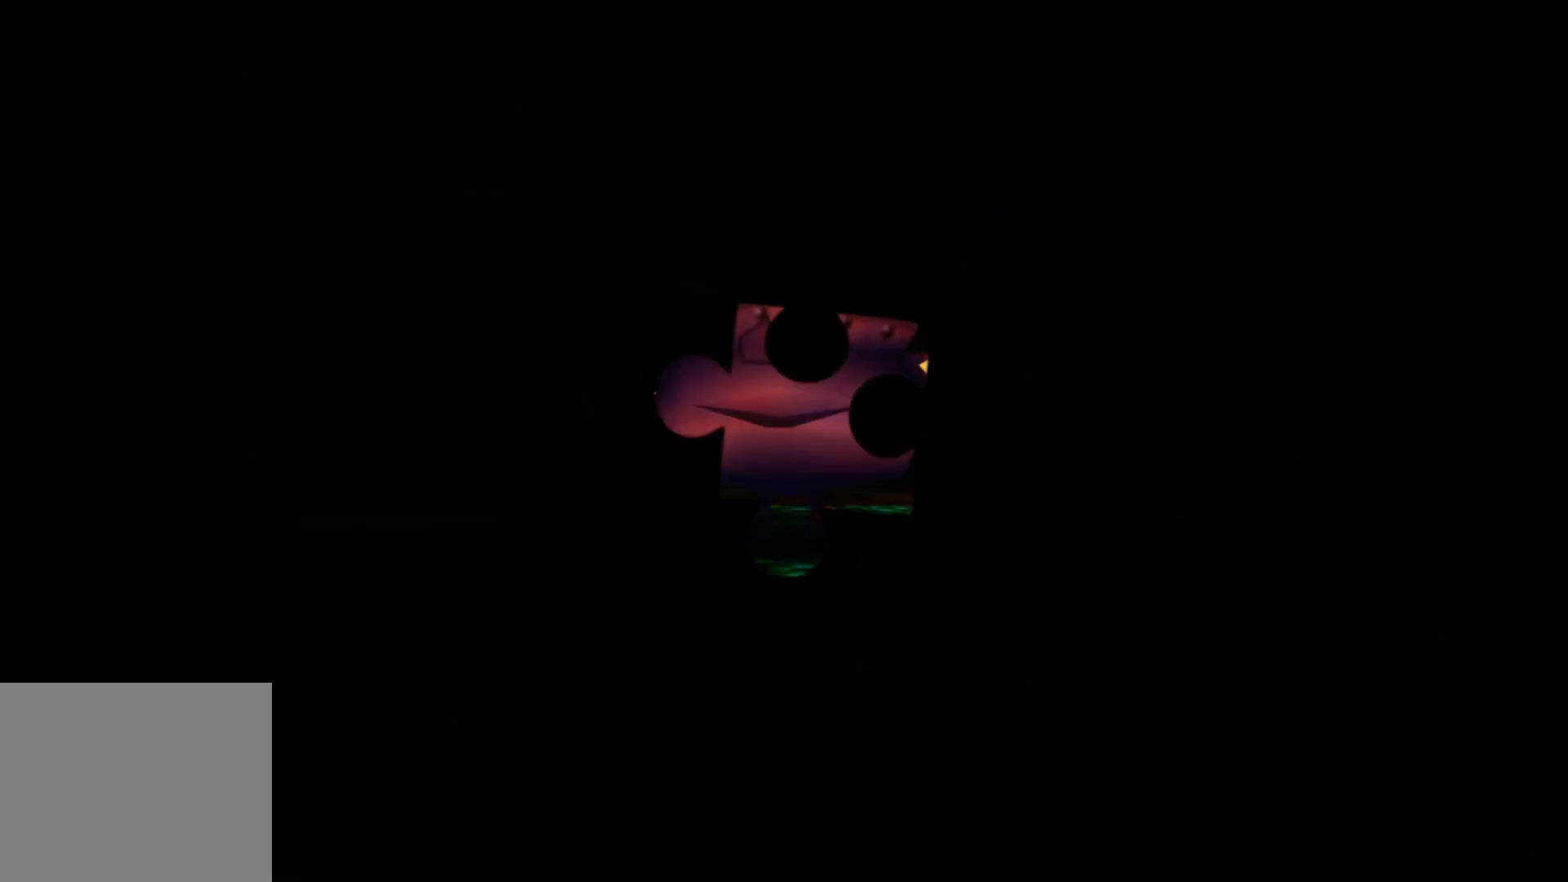
{"buttons": [], "left_stick": "down", "right_stick": "center", "events": [[417, "left_stick", "down"]]}
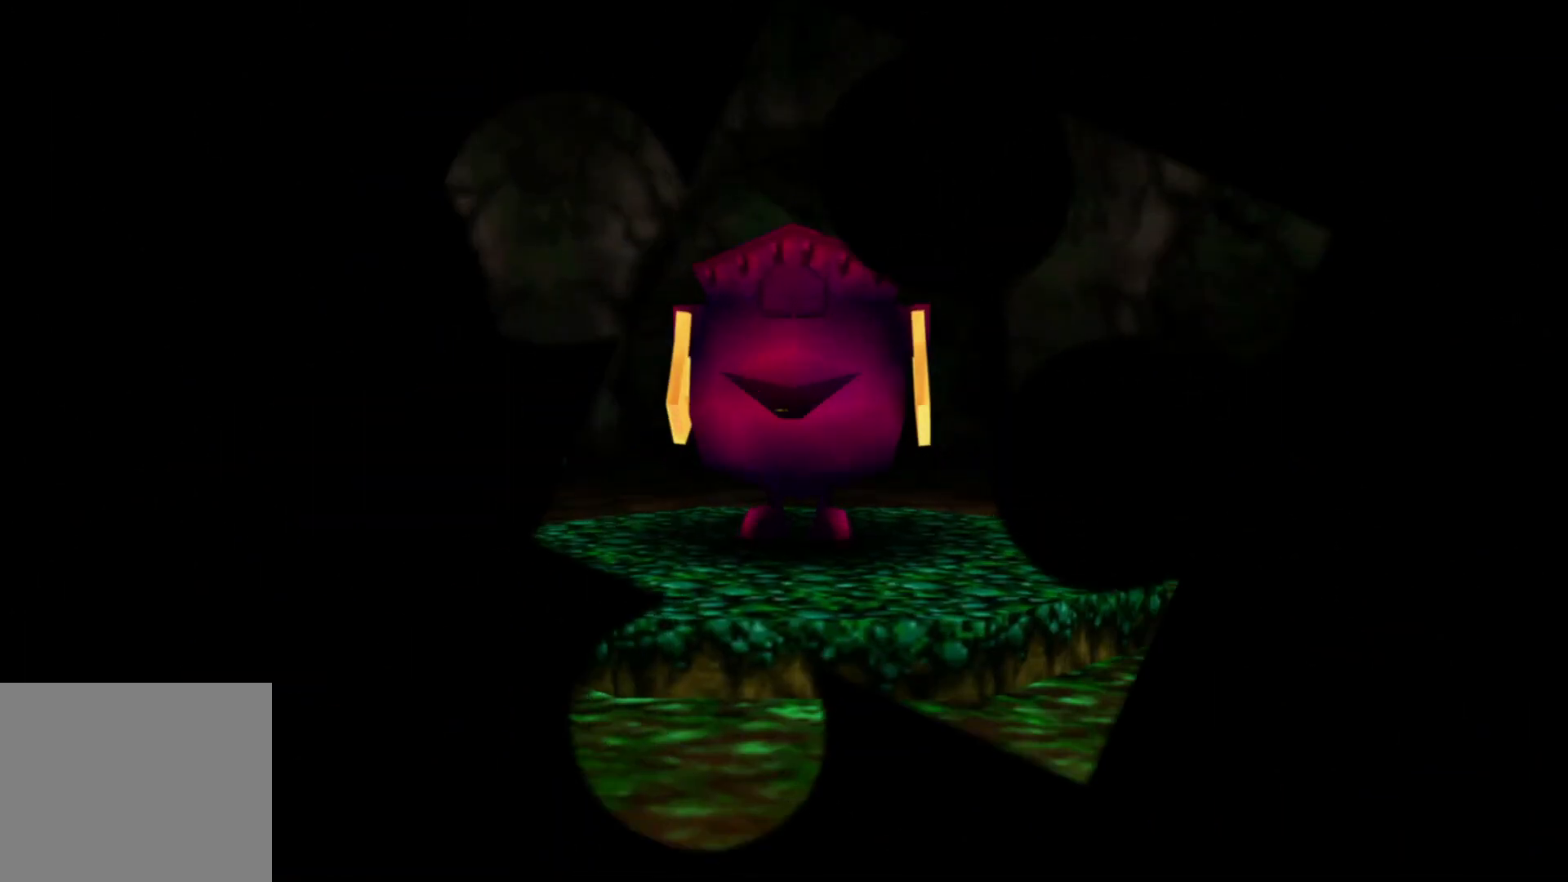
{"buttons": [], "left_stick": "down", "right_stick": "center", "events": []}
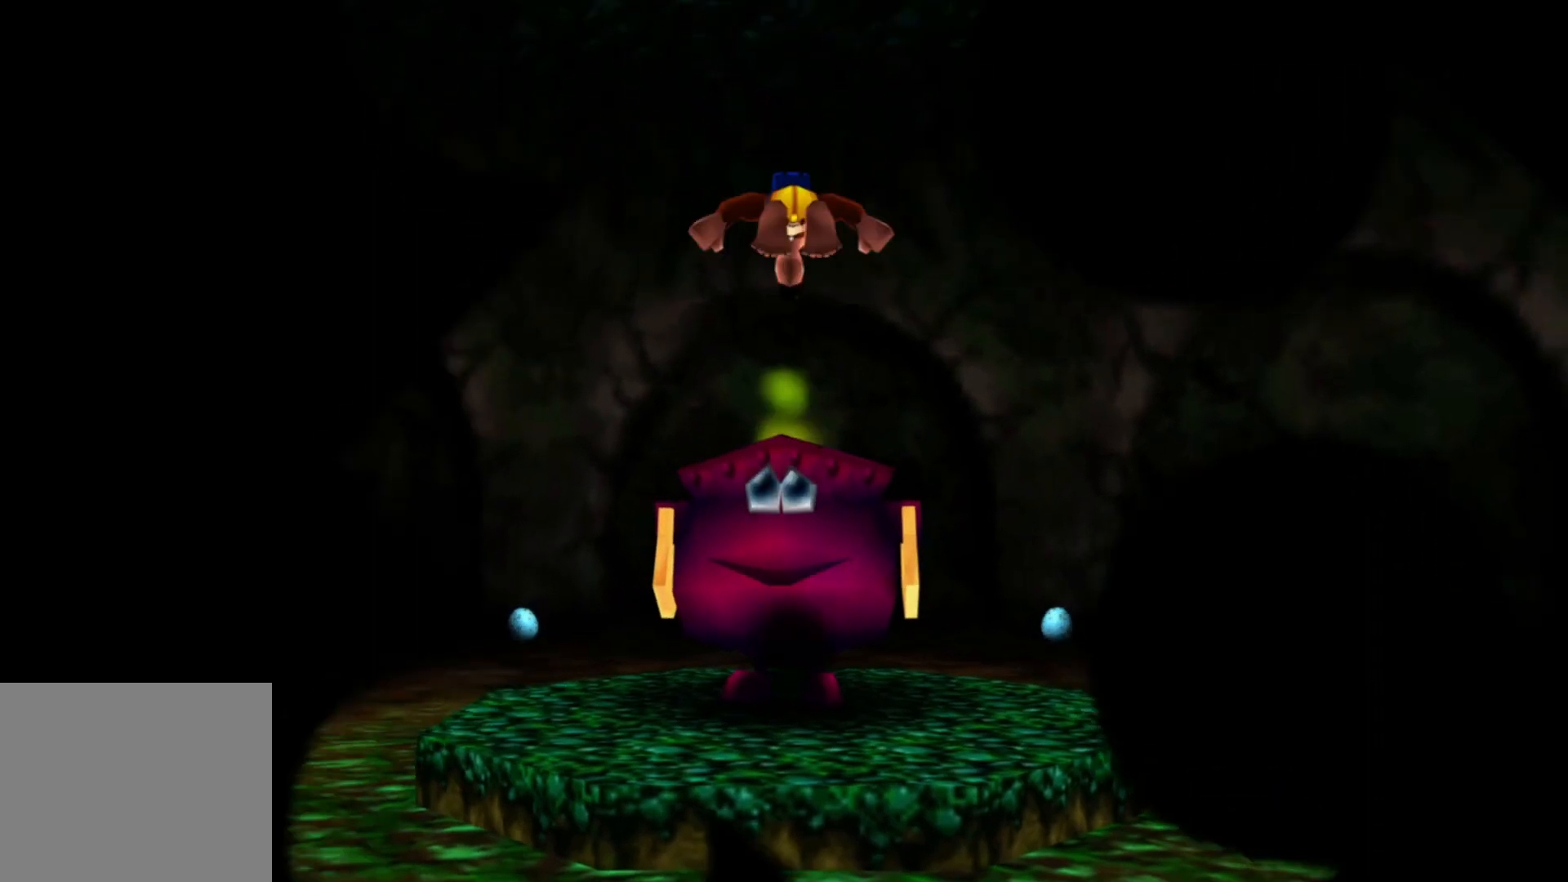
{"buttons": [], "left_stick": "down", "right_stick": "center", "events": []}
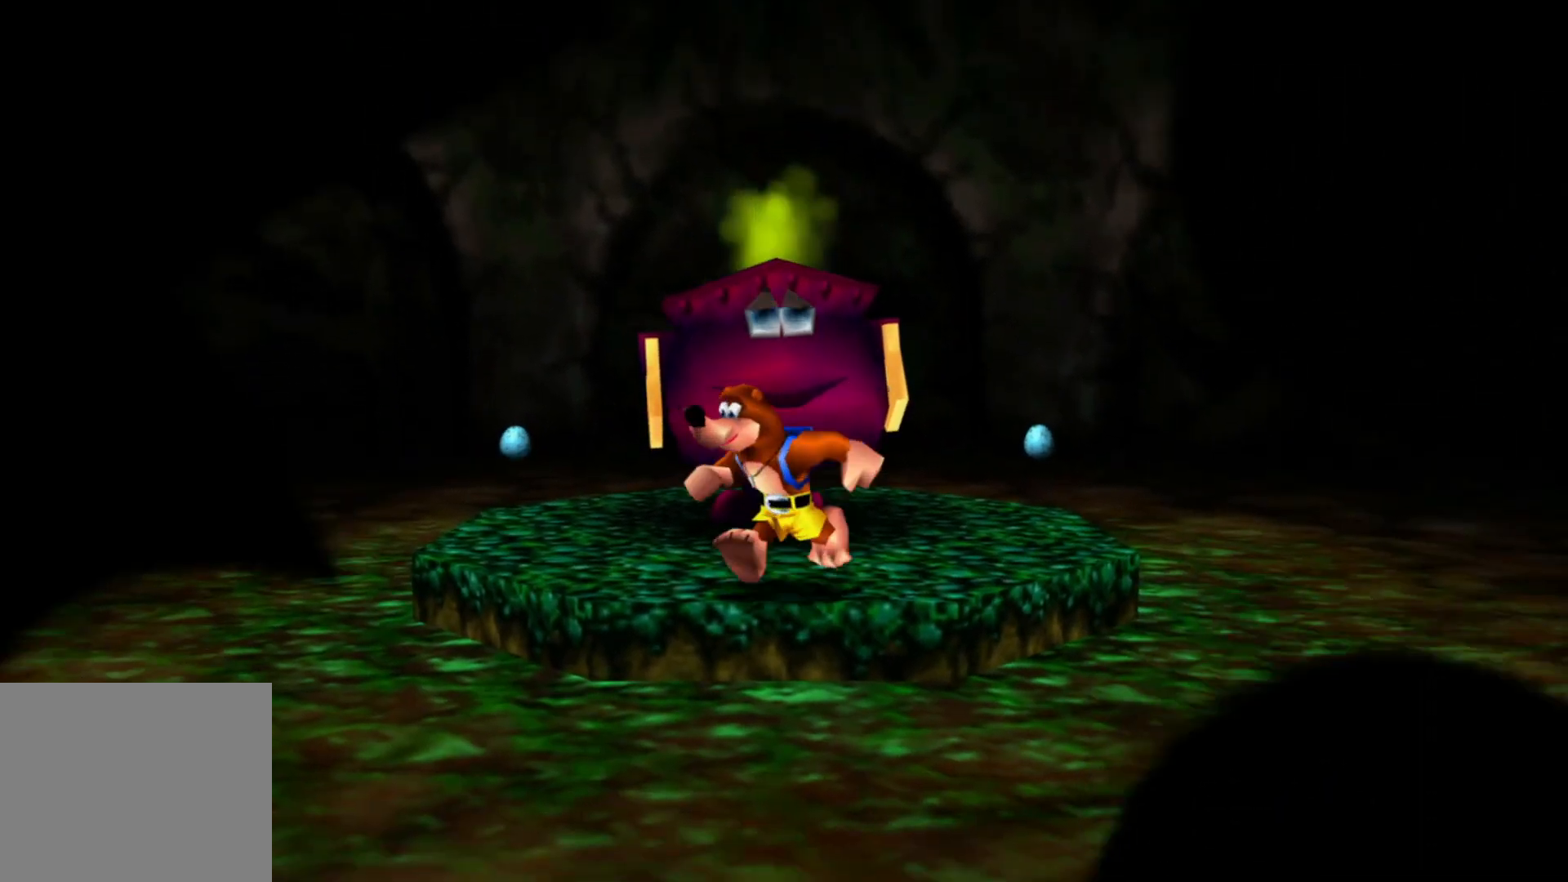
{"buttons": [], "left_stick": "down", "right_stick": "center", "events": []}
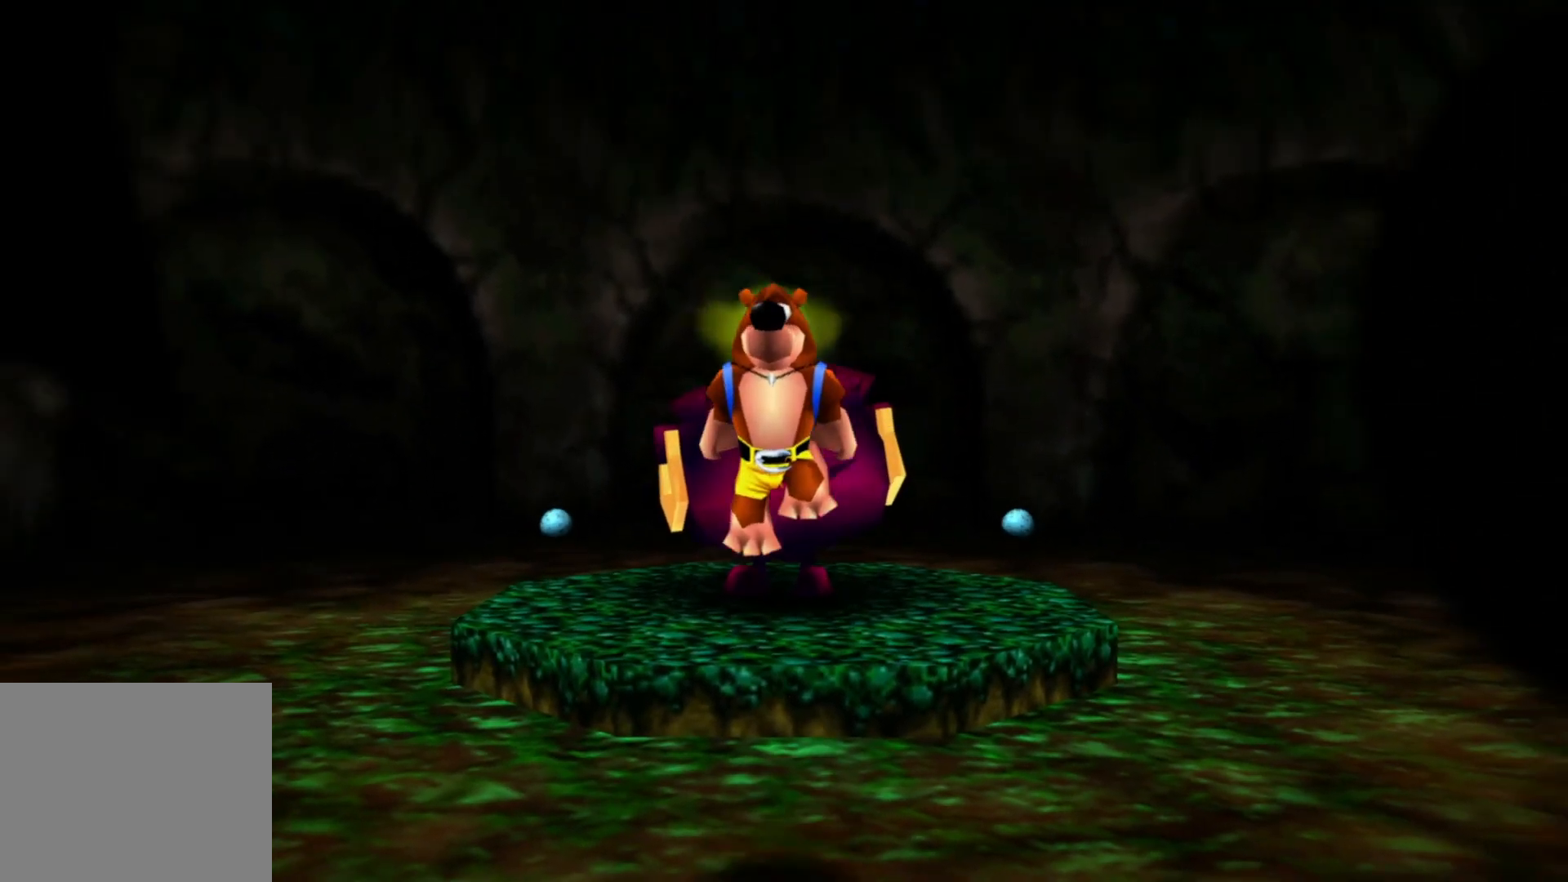
{"buttons": [], "left_stick": "down", "right_stick": "center", "events": [[317, "R2", "down"], [450, "R2", "up"]]}
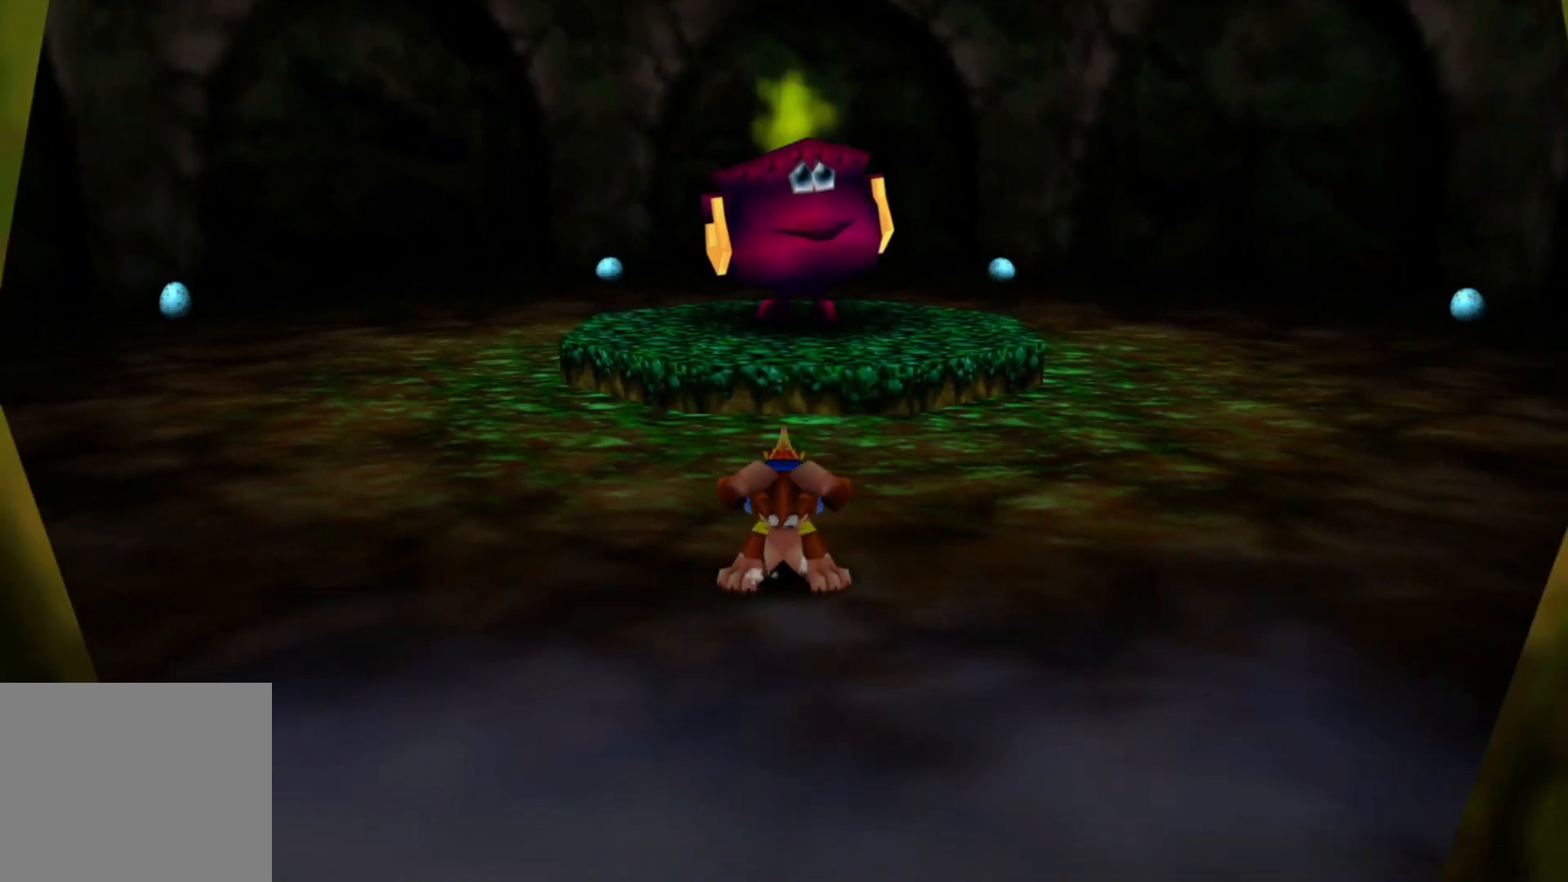
{"buttons": [], "left_stick": "down", "right_stick": "center", "events": []}
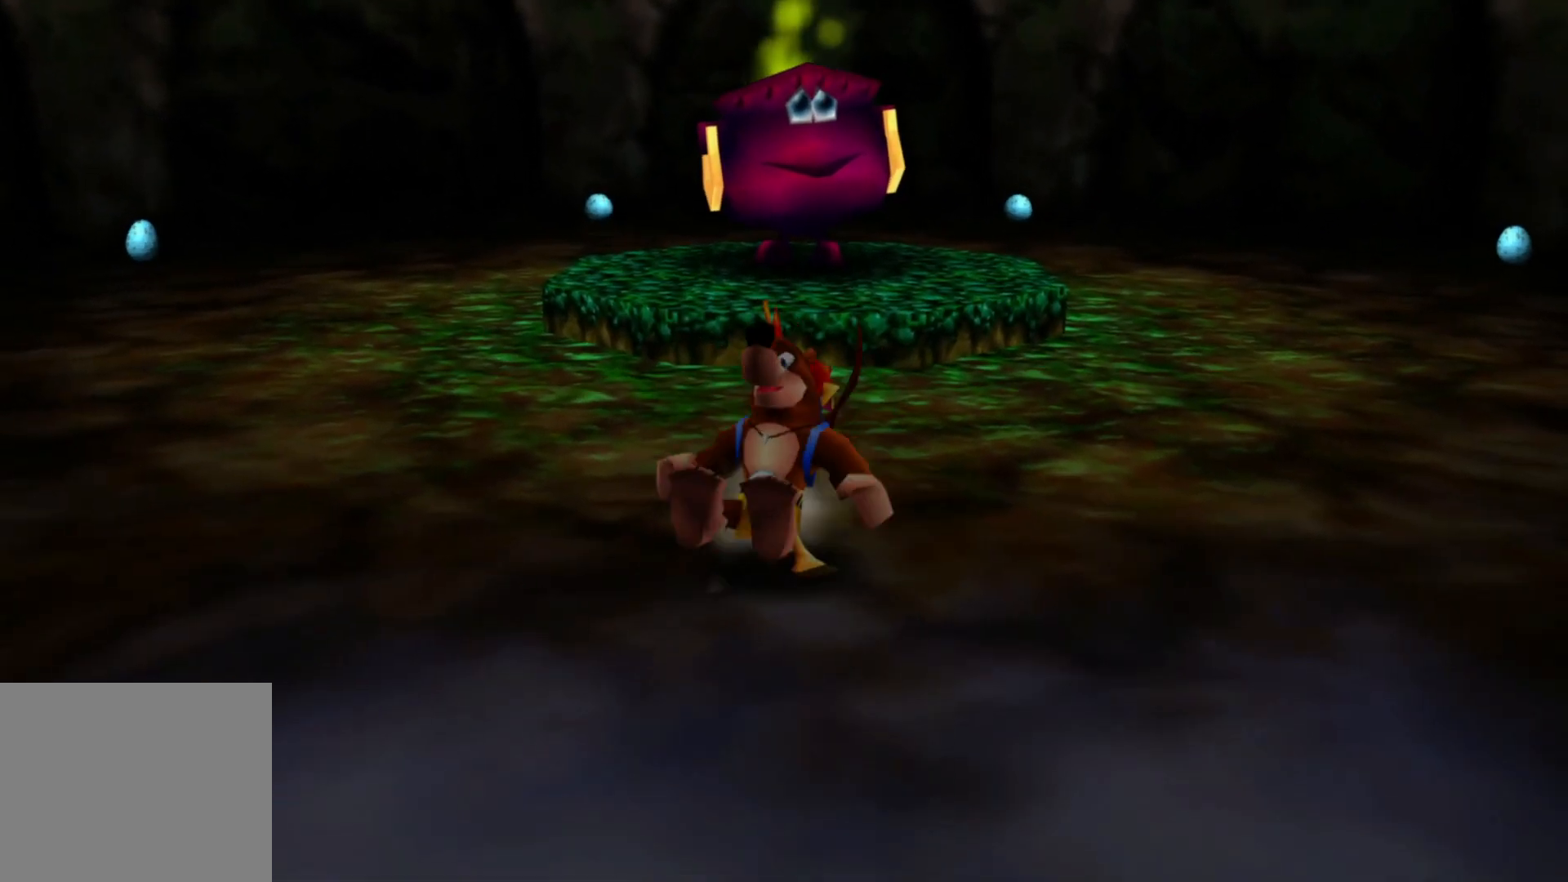
{"buttons": [], "left_stick": "down", "right_stick": "center", "events": [[117, "right_stick", "up"], [217, "right_stick", "center"]]}
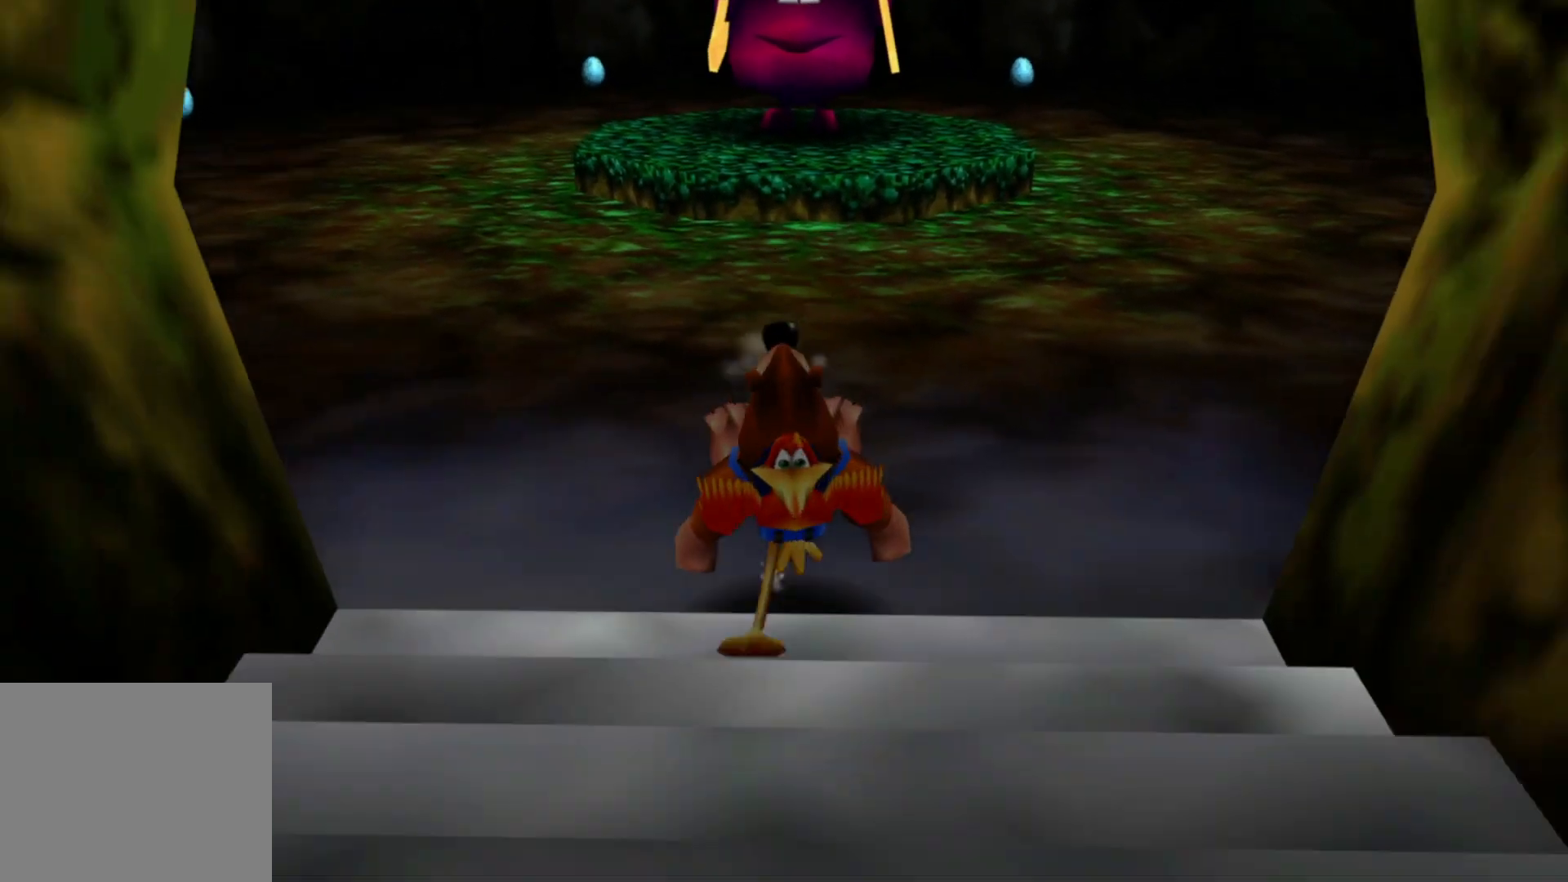
{"buttons": [], "left_stick": "down", "right_stick": "center", "events": []}
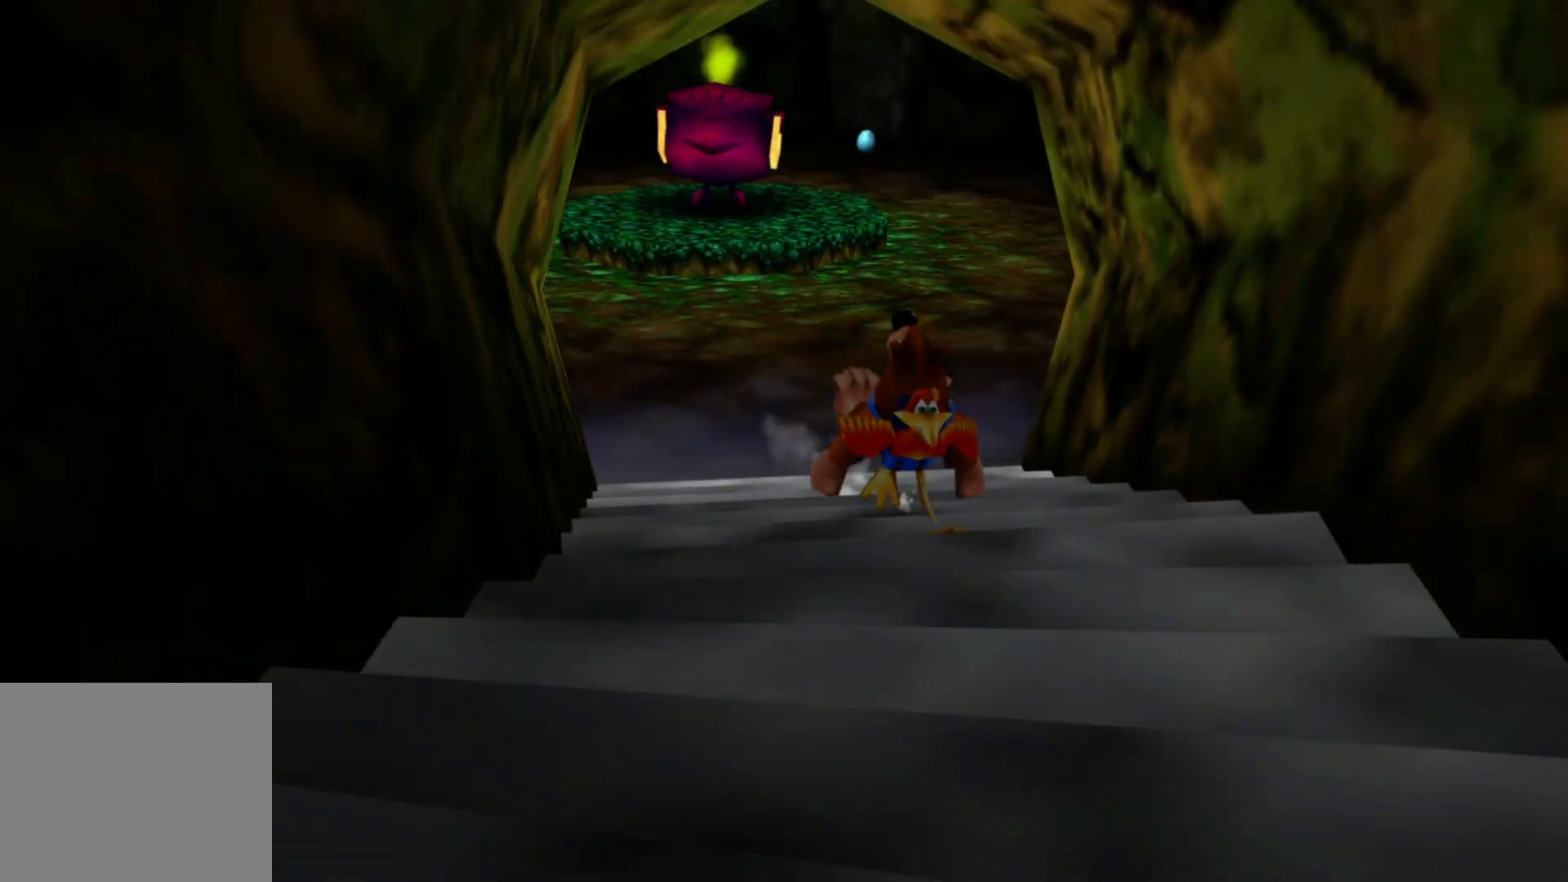
{"buttons": [], "left_stick": "down", "right_stick": "center", "events": [[367, "START", "down"], [467, "START", "up"]]}
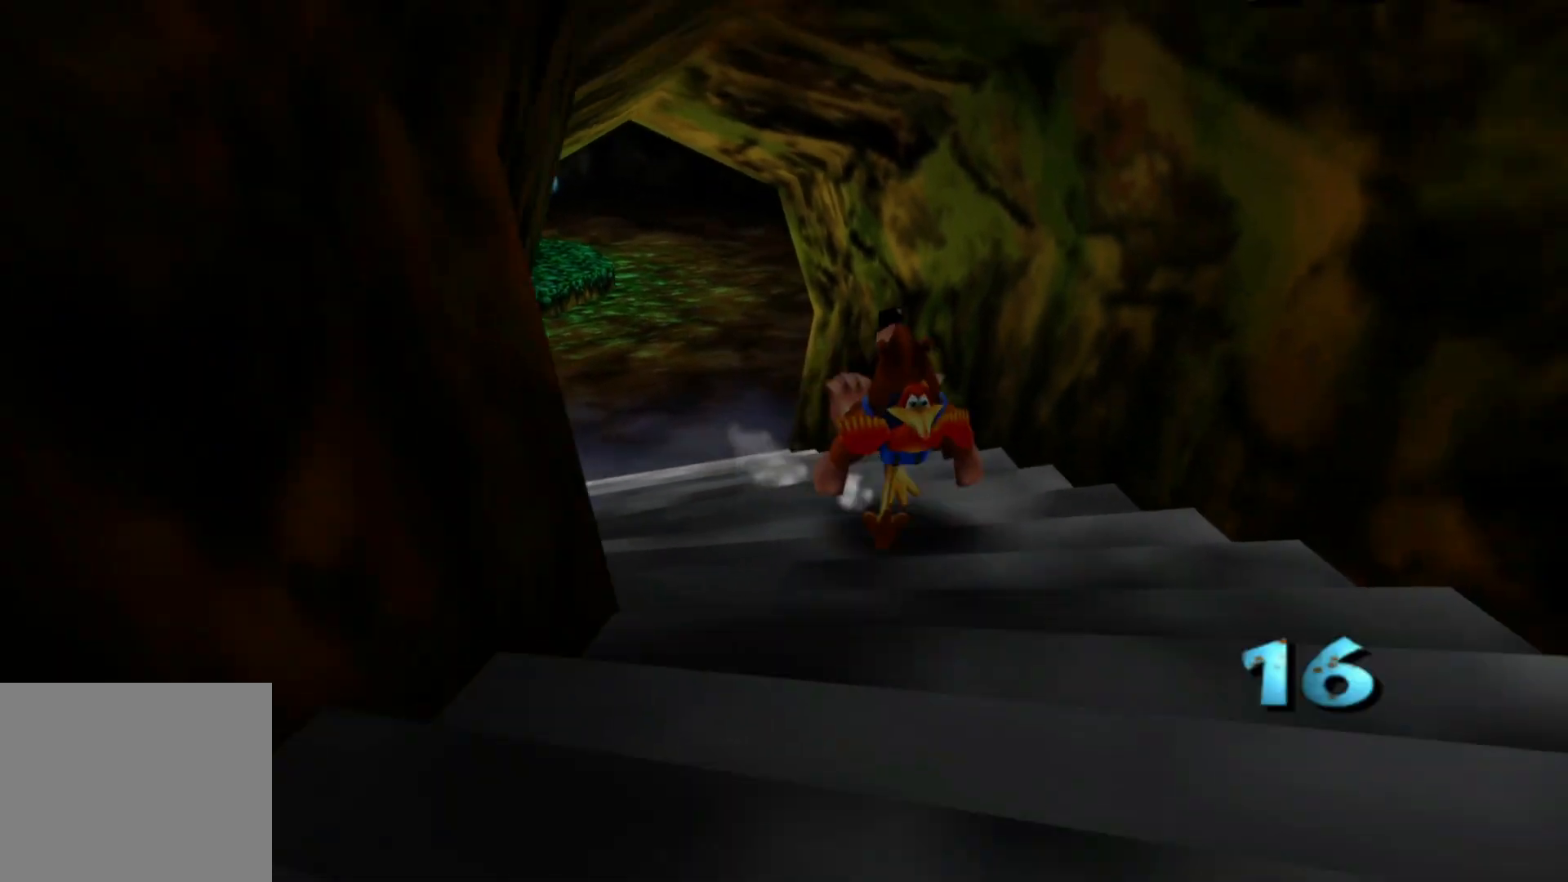
{"buttons": [], "left_stick": "center", "right_stick": "center", "events": [[50, "left_stick", "center"]]}